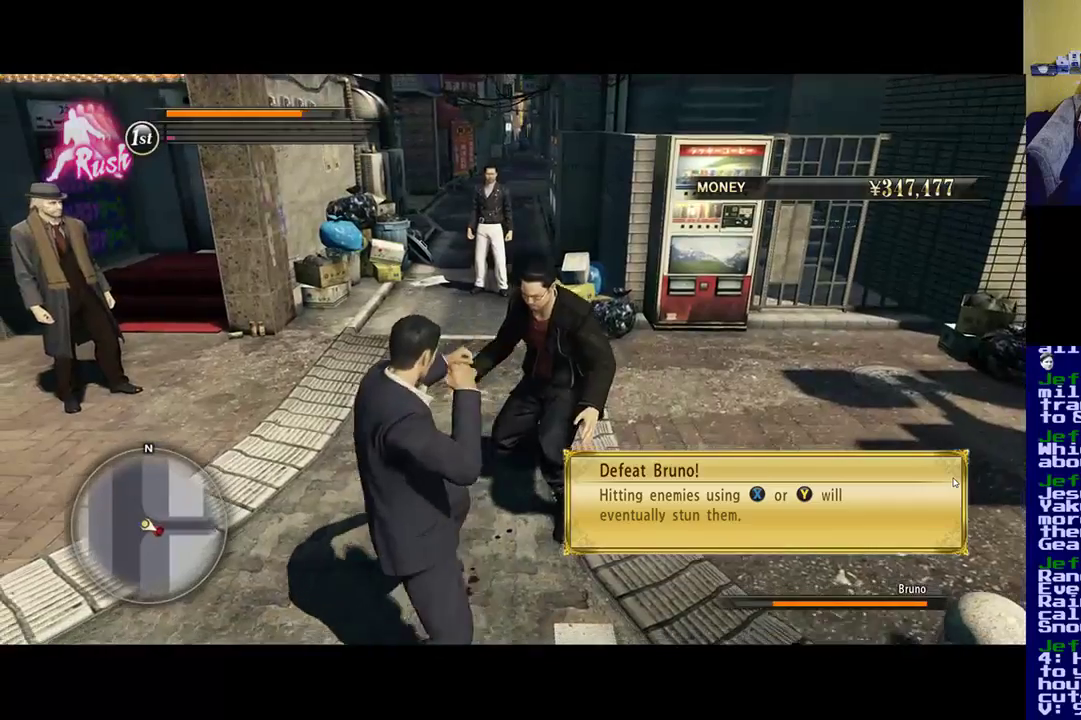
Gameplay with a controller (Xbox layout); each line is a JSON object with the inputs held at the frame after it. "events" lists button and stick changes between this image and that frame as [ms after this image, input, new state], when the widget could be followed in between.
{"buttons": ["X"], "left_stick": "center", "right_stick": "center", "events": [[50, "B", "down"], [150, "B", "up"], [250, "X", "down"]]}
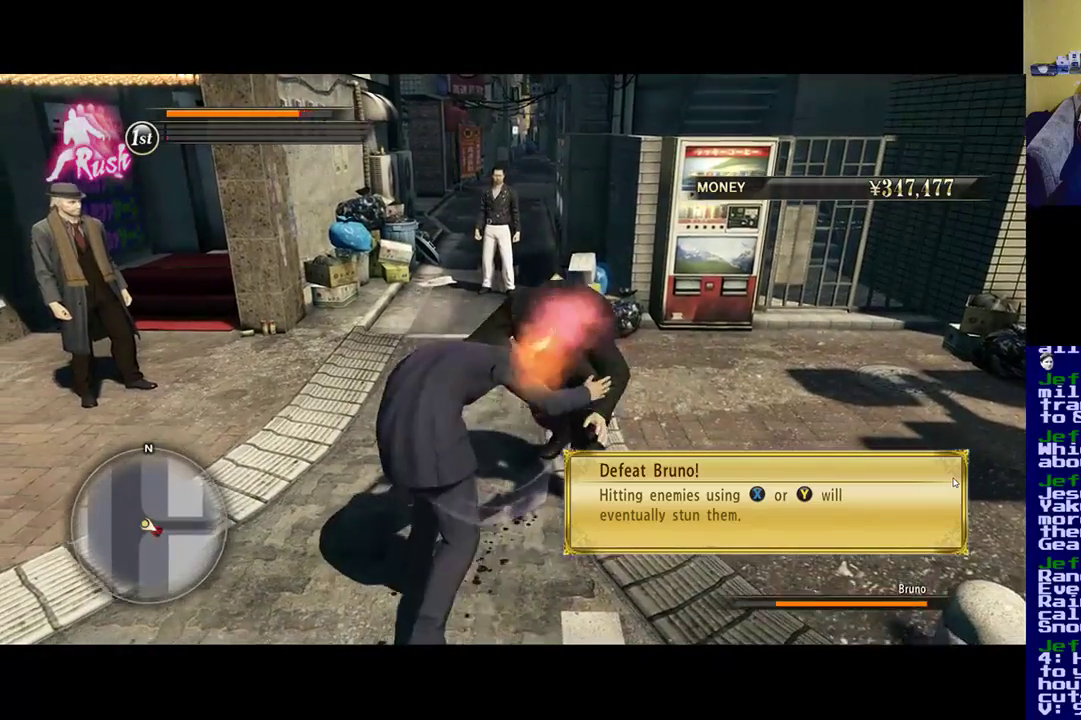
{"buttons": [], "left_stick": "center", "right_stick": "center", "events": [[83, "X", "up"], [150, "X", "down"], [283, "X", "up"], [350, "X", "down"], [483, "X", "up"]]}
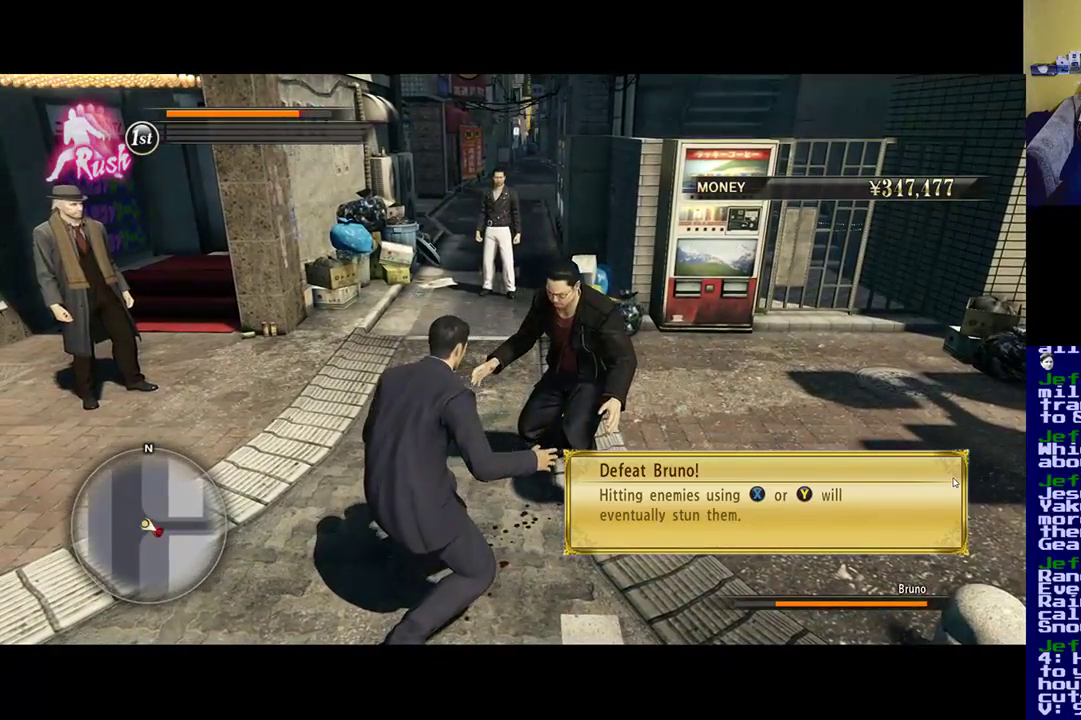
{"buttons": [], "left_stick": "center", "right_stick": "center", "events": [[83, "X", "down"], [200, "X", "up"], [283, "X", "down"], [417, "X", "up"]]}
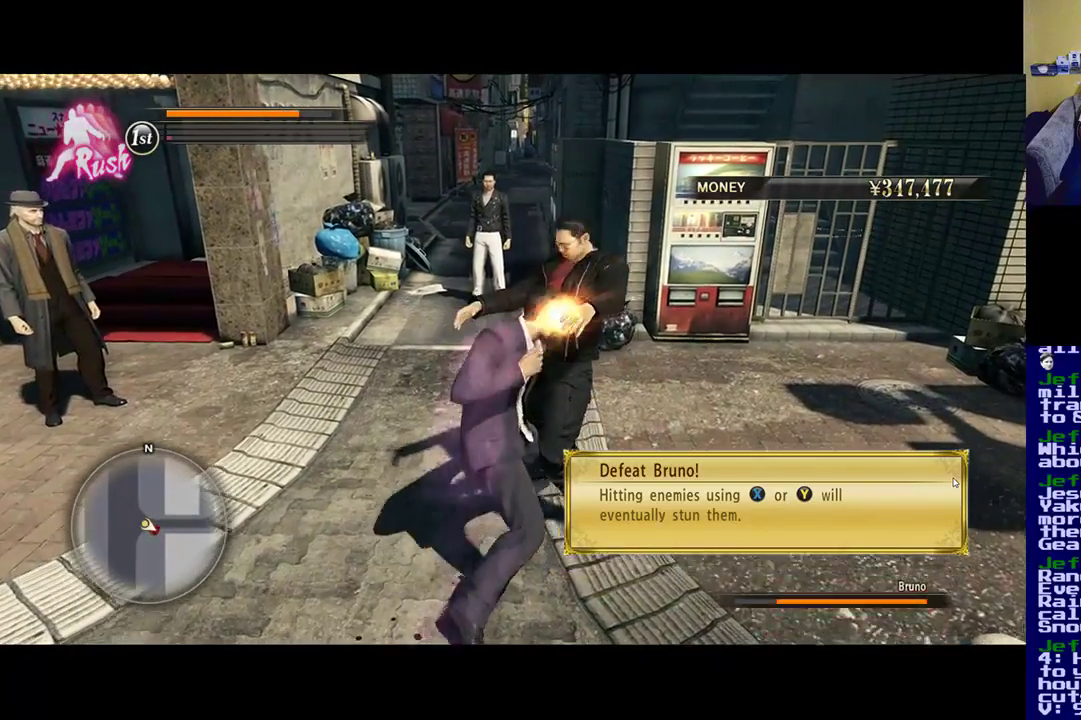
{"buttons": ["Y"], "left_stick": "center", "right_stick": "center", "events": [[17, "X", "down"], [150, "X", "up"], [217, "X", "down"], [317, "X", "up"], [417, "Y", "down"]]}
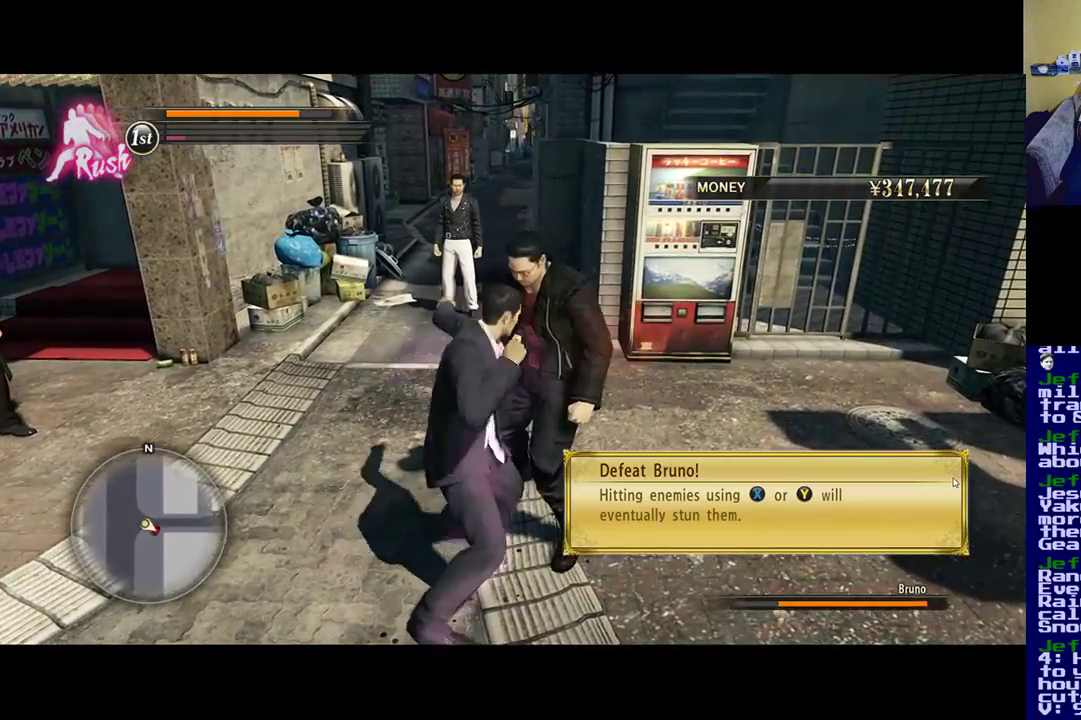
{"buttons": [], "left_stick": "center", "right_stick": "center", "events": [[50, "Y", "up"], [150, "Y", "down"], [250, "Y", "up"], [317, "Y", "down"], [483, "Y", "up"]]}
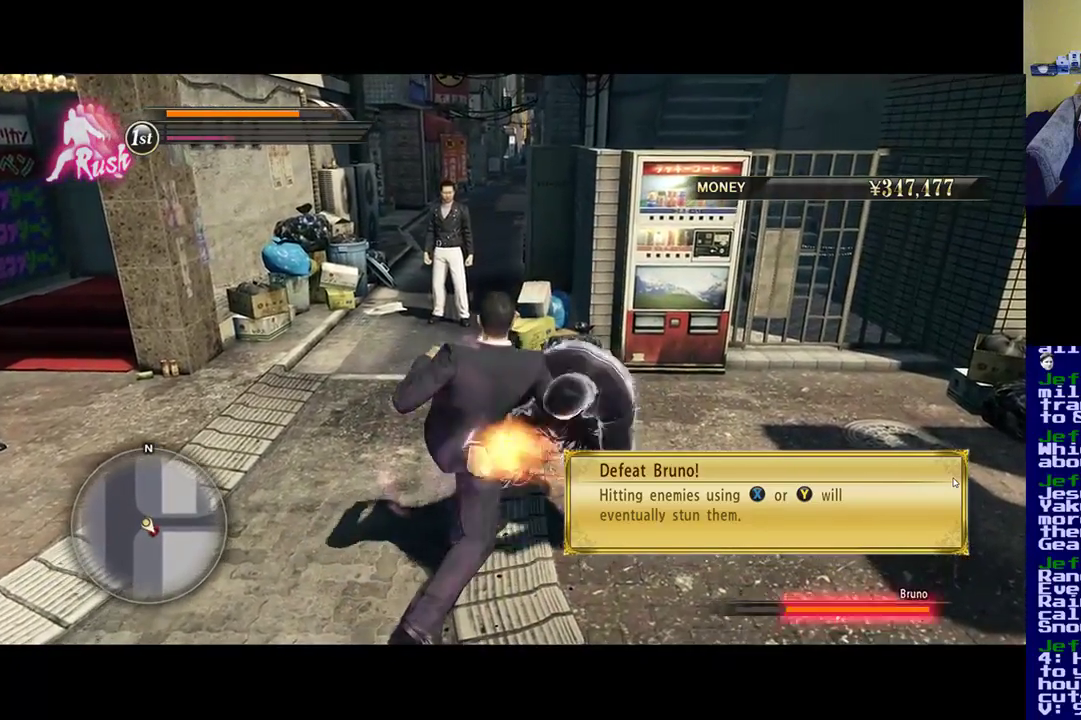
{"buttons": [], "left_stick": "center", "right_stick": "center", "events": [[50, "Y", "down"], [217, "Y", "up"], [350, "Y", "down"], [483, "Y", "up"]]}
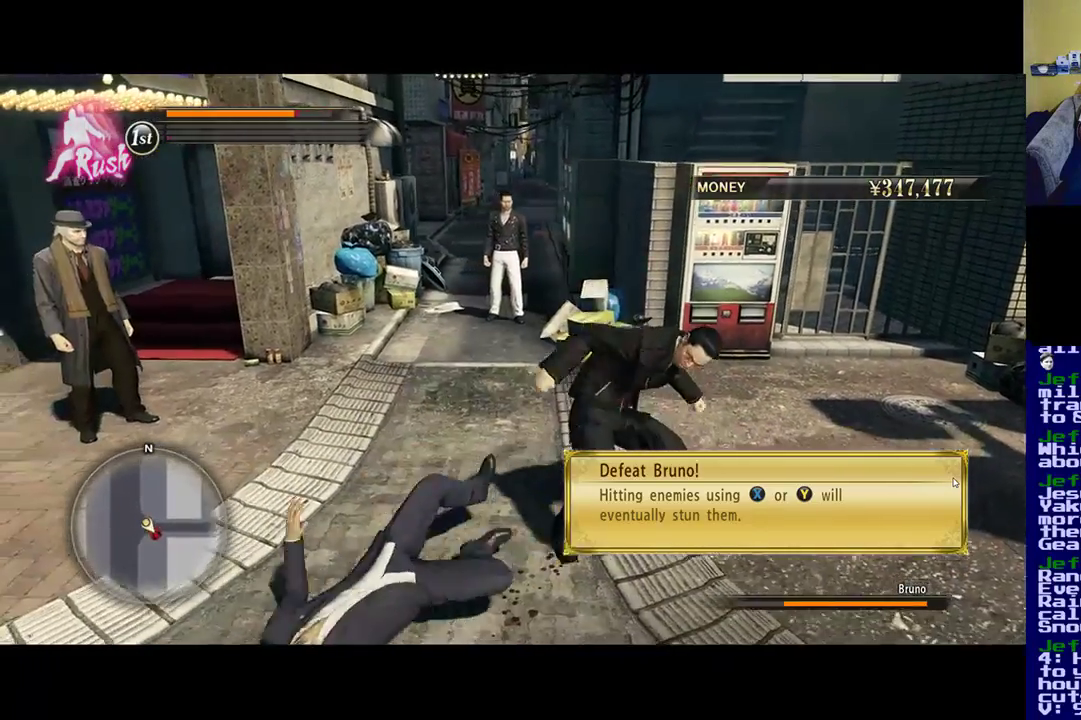
{"buttons": [], "left_stick": "up-right", "right_stick": "center", "events": [[17, "Y", "down"], [150, "Y", "up"], [483, "left_stick", "up-right"]]}
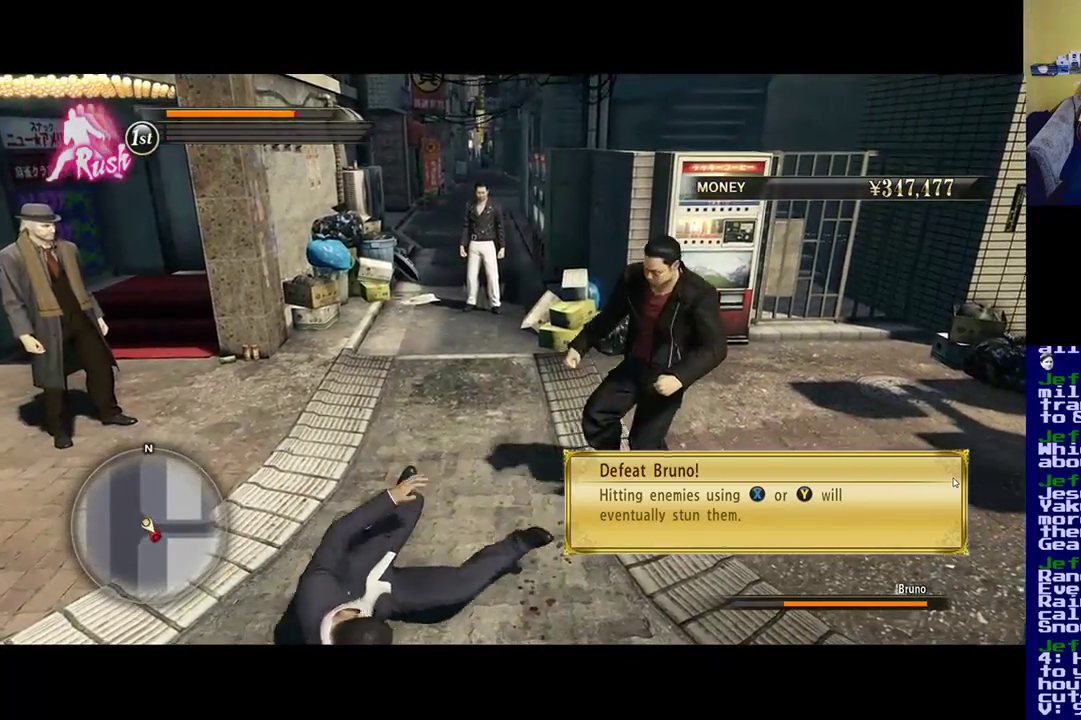
{"buttons": [], "left_stick": "up", "right_stick": "center", "events": [[50, "A", "down"], [250, "A", "up"], [267, "left_stick", "up"]]}
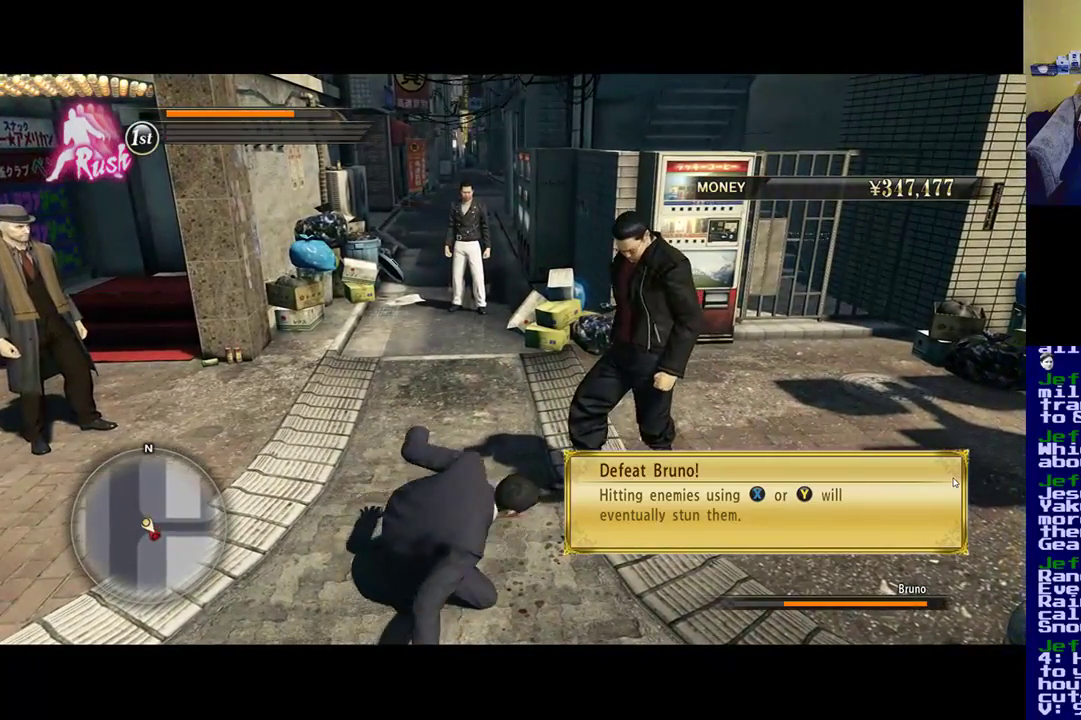
{"buttons": ["X"], "left_stick": "center", "right_stick": "center", "events": [[283, "X", "down"], [450, "X", "up"], [450, "left_stick", "center"], [483, "X", "down"]]}
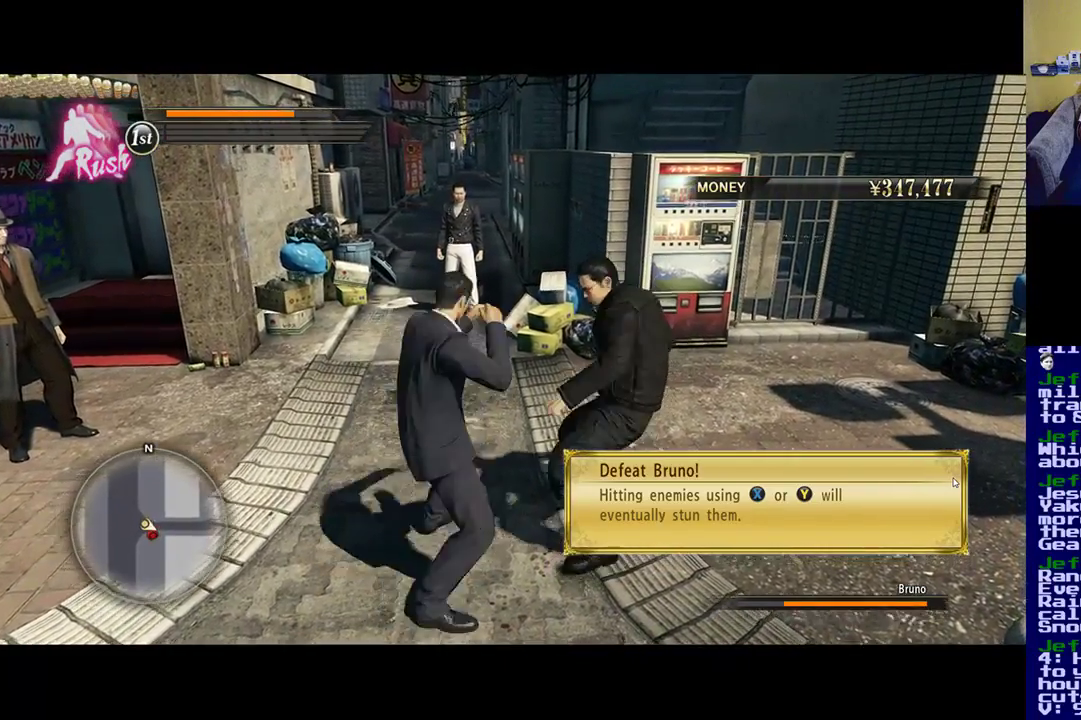
{"buttons": ["X"], "left_stick": "center", "right_stick": "center", "events": [[117, "X", "up"], [217, "X", "down"], [317, "X", "up"], [417, "X", "down"]]}
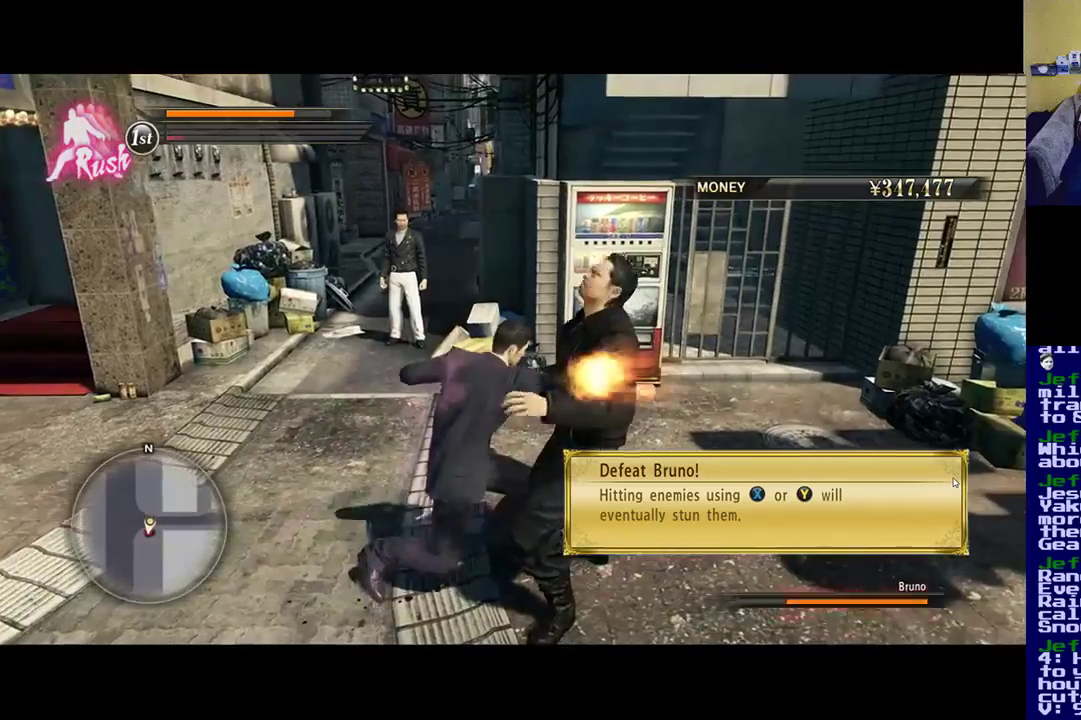
{"buttons": ["Y"], "left_stick": "center", "right_stick": "center", "events": [[50, "X", "up"], [117, "Y", "down"], [317, "Y", "up"], [383, "Y", "down"]]}
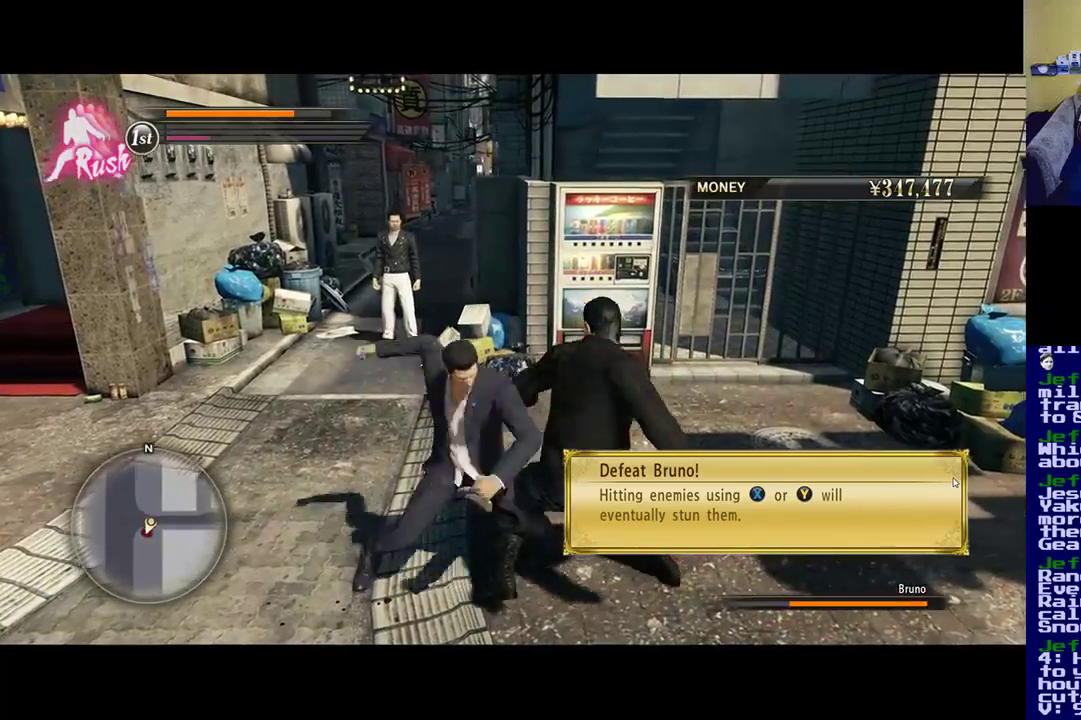
{"buttons": ["Y"], "left_stick": "center", "right_stick": "center", "events": [[17, "Y", "up"], [117, "X", "down"], [250, "X", "up"], [317, "Y", "down"], [350, "X", "down"], [383, "X", "up"]]}
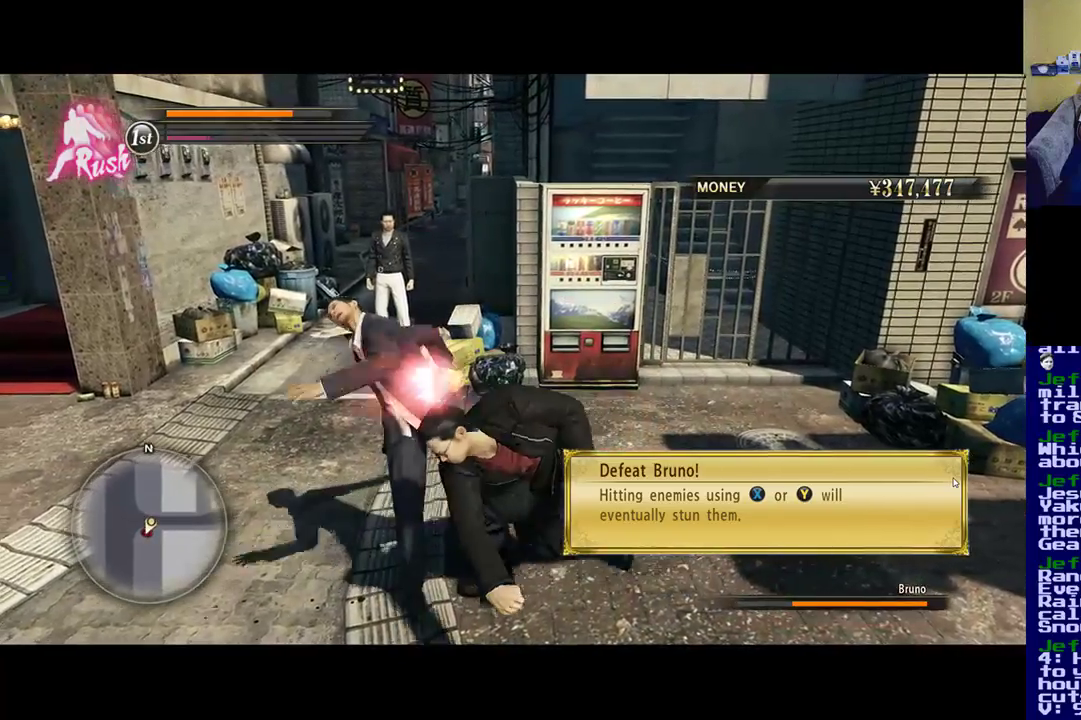
{"buttons": ["B"], "left_stick": "center", "right_stick": "center", "events": [[17, "X", "down"], [17, "Y", "up"], [150, "X", "up"], [183, "Y", "down"], [217, "B", "down"], [317, "B", "up"], [350, "Y", "up"], [483, "B", "down"]]}
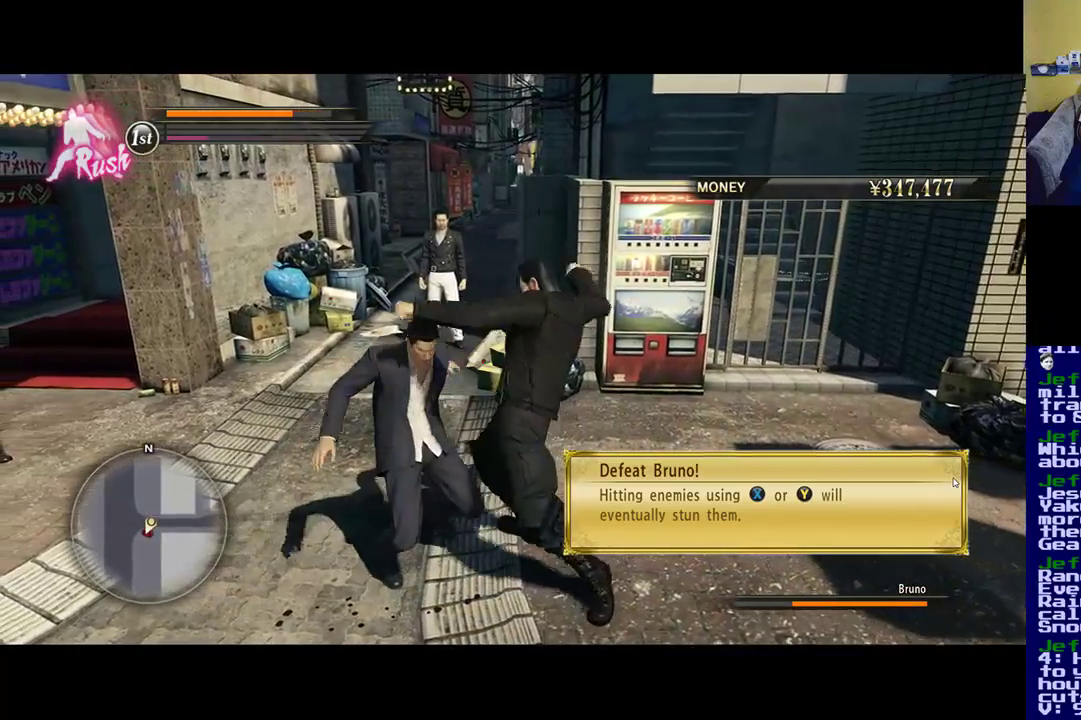
{"buttons": ["B"], "left_stick": "center", "right_stick": "center", "events": [[17, "A", "down"], [117, "A", "up"], [117, "B", "up"], [217, "B", "down"], [383, "B", "up"], [450, "B", "down"]]}
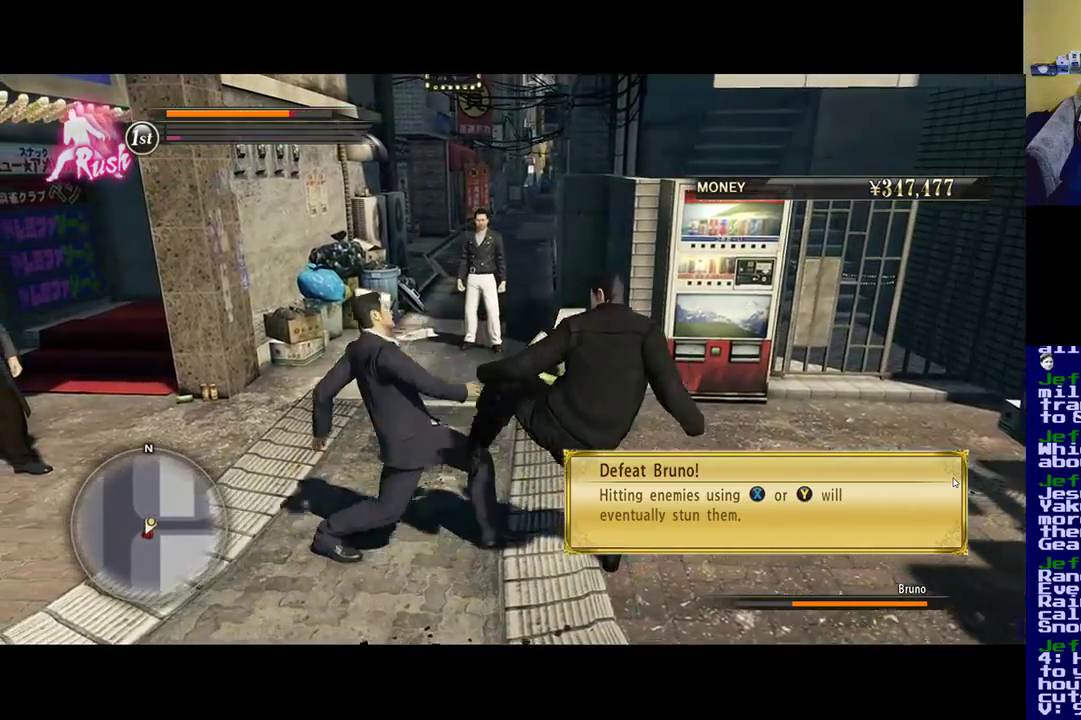
{"buttons": ["B"], "left_stick": "center", "right_stick": "center", "events": [[117, "B", "up"], [283, "B", "down"], [450, "B", "up"], [483, "B", "down"]]}
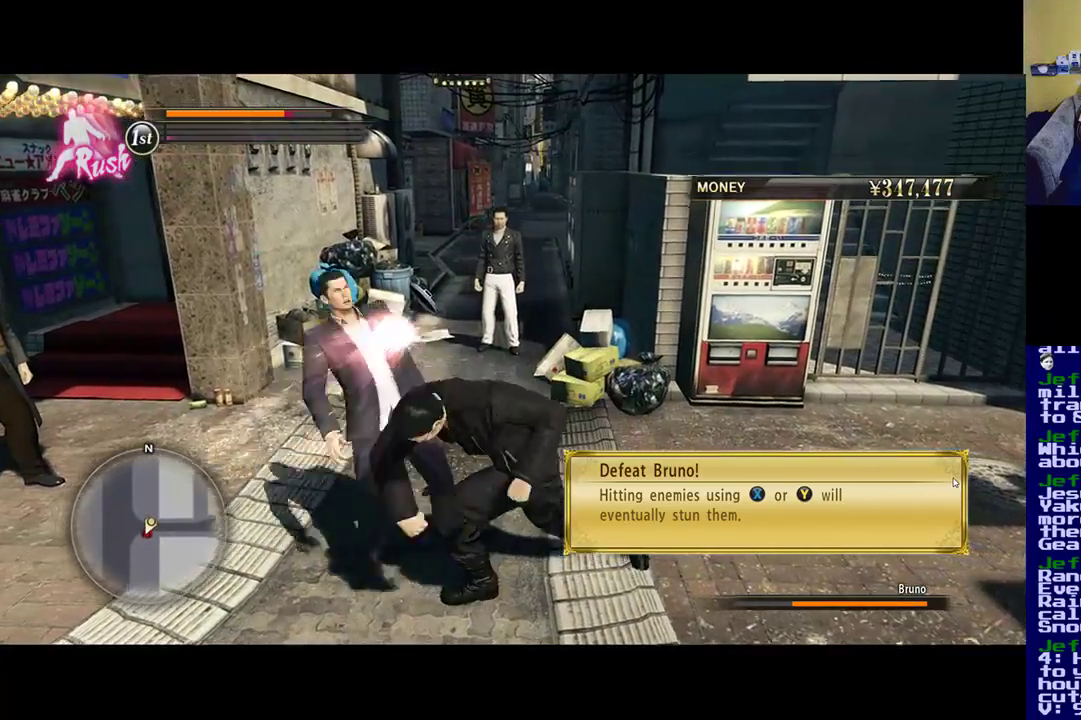
{"buttons": [], "left_stick": "center", "right_stick": "center", "events": [[150, "B", "up"], [217, "B", "down"], [383, "B", "up"]]}
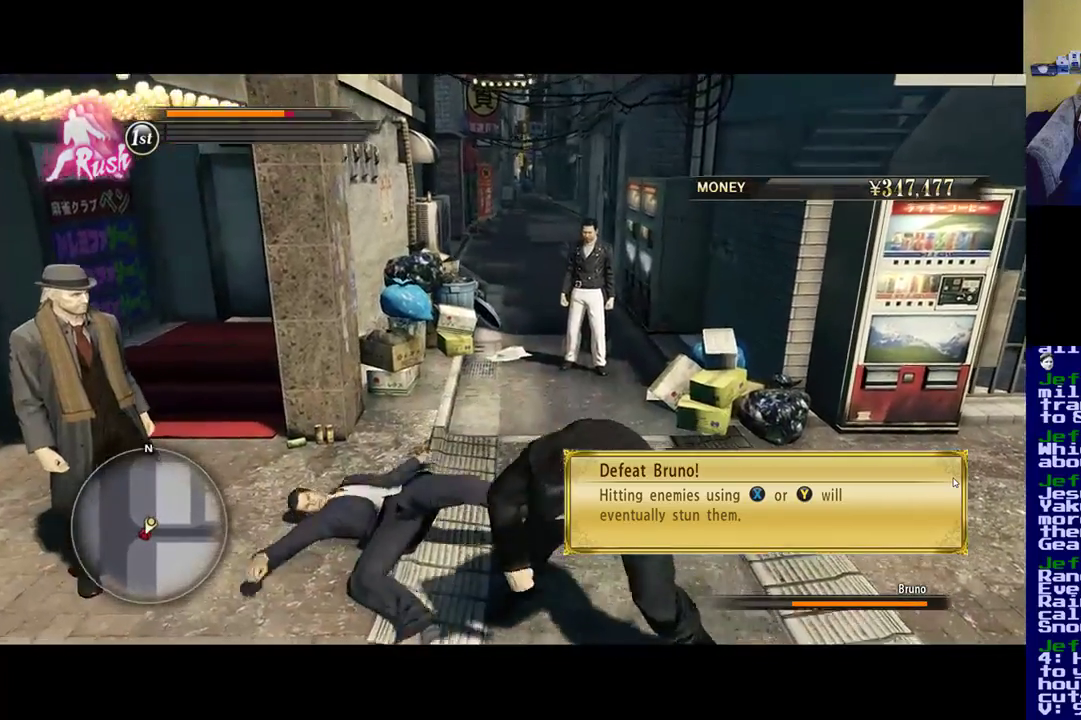
{"buttons": [], "left_stick": "center", "right_stick": "center", "events": [[17, "A", "down"], [150, "A", "up"]]}
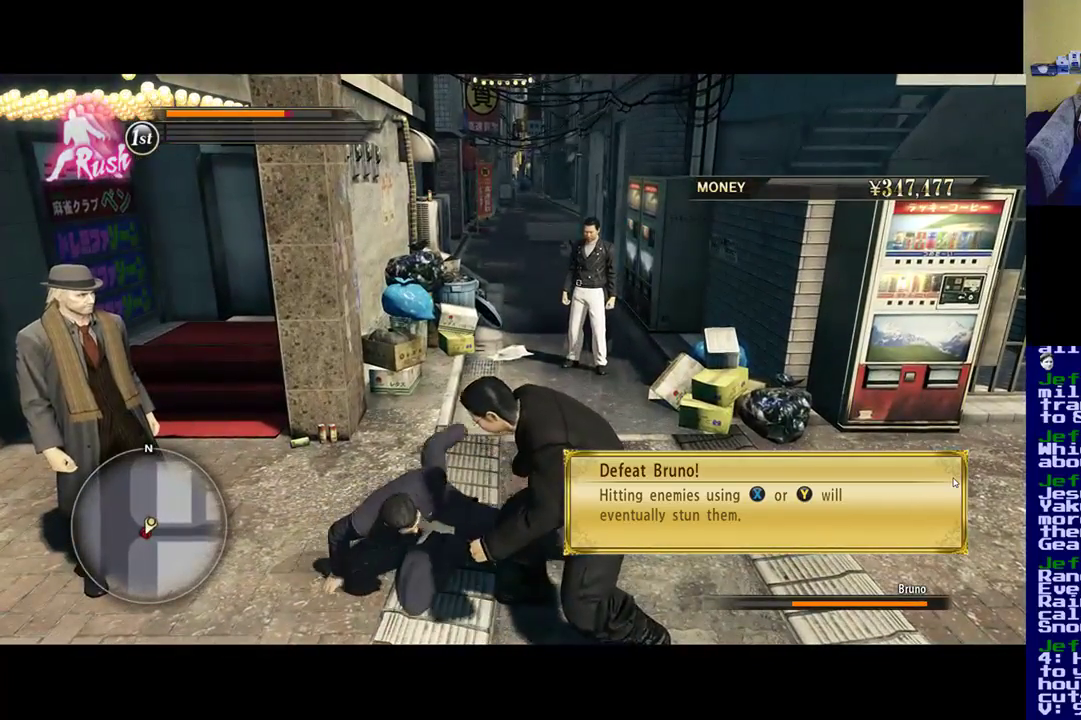
{"buttons": [], "left_stick": "center", "right_stick": "center", "events": [[117, "X", "down"], [117, "left_stick", "right"], [250, "X", "up"], [333, "X", "down"], [383, "left_stick", "center"], [483, "X", "up"]]}
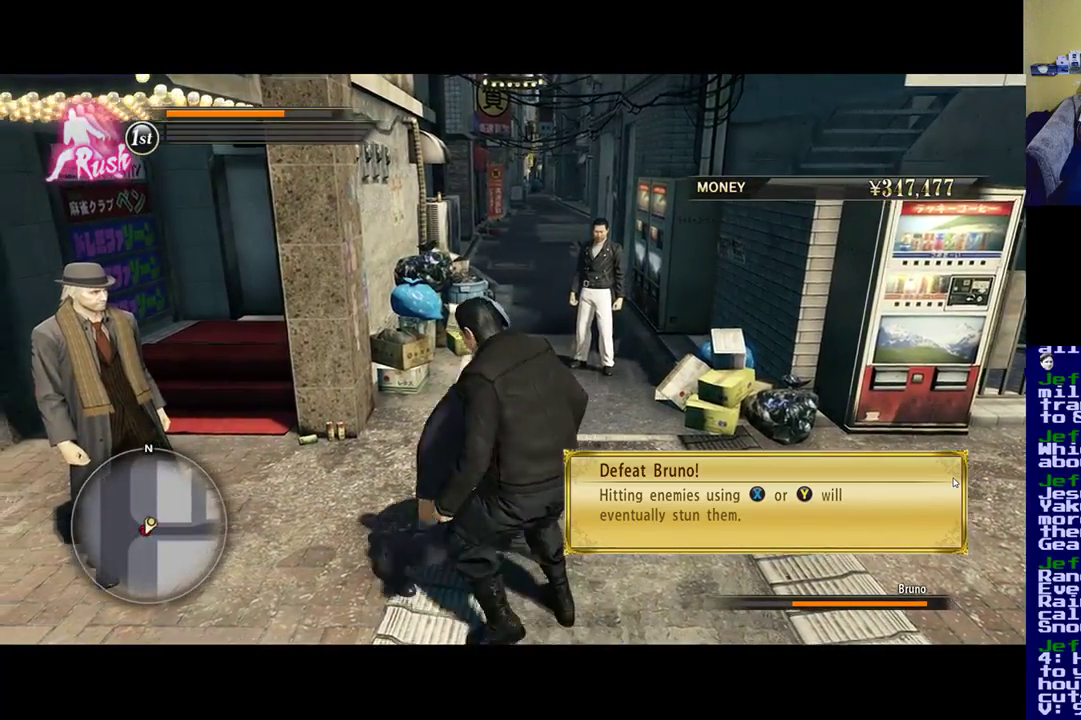
{"buttons": ["X"], "left_stick": "center", "right_stick": "center", "events": [[50, "X", "down"], [250, "X", "up"], [317, "X", "down"]]}
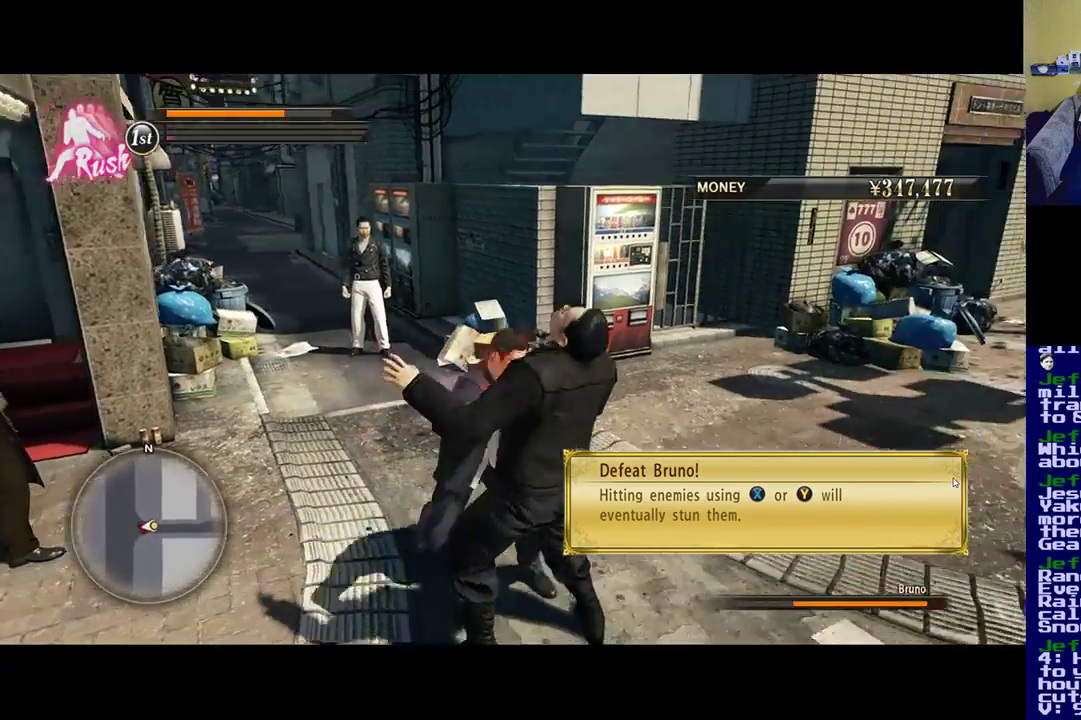
{"buttons": ["Y"], "left_stick": "center", "right_stick": "center", "events": [[183, "X", "up"], [250, "X", "down"], [383, "X", "up"], [450, "Y", "down"]]}
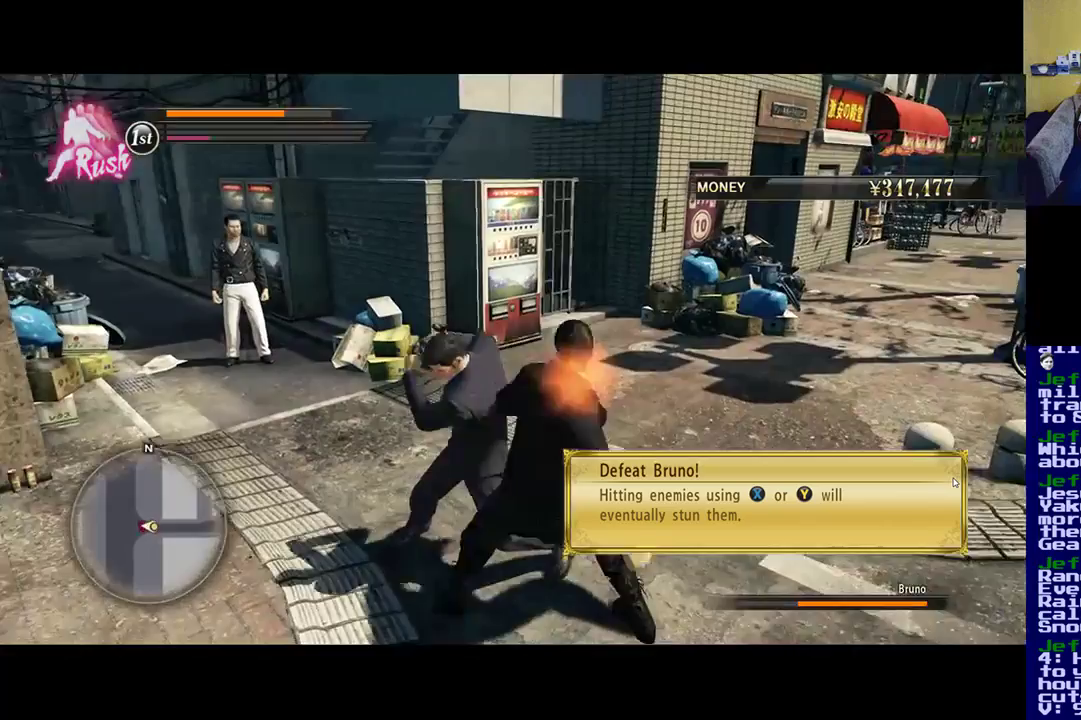
{"buttons": [], "left_stick": "center", "right_stick": "center", "events": [[83, "Y", "up"], [183, "Y", "down"], [283, "Y", "up"], [350, "B", "down"], [483, "B", "up"]]}
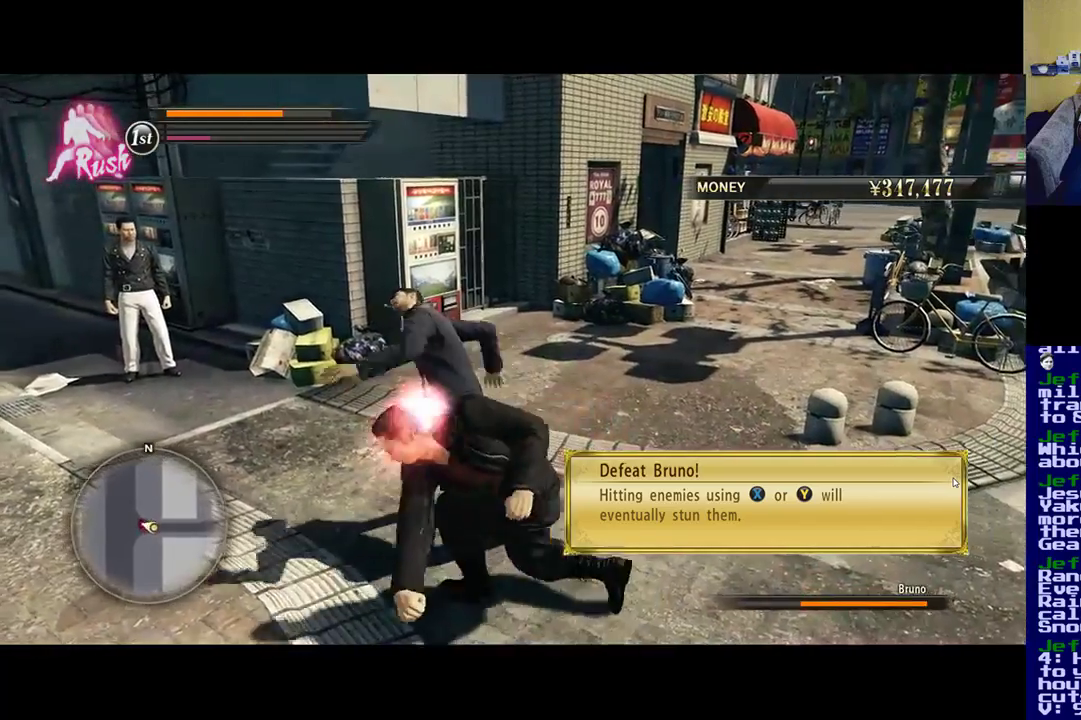
{"buttons": ["A"], "left_stick": "center", "right_stick": "center", "events": [[117, "A", "down"], [250, "A", "up"], [350, "A", "down"]]}
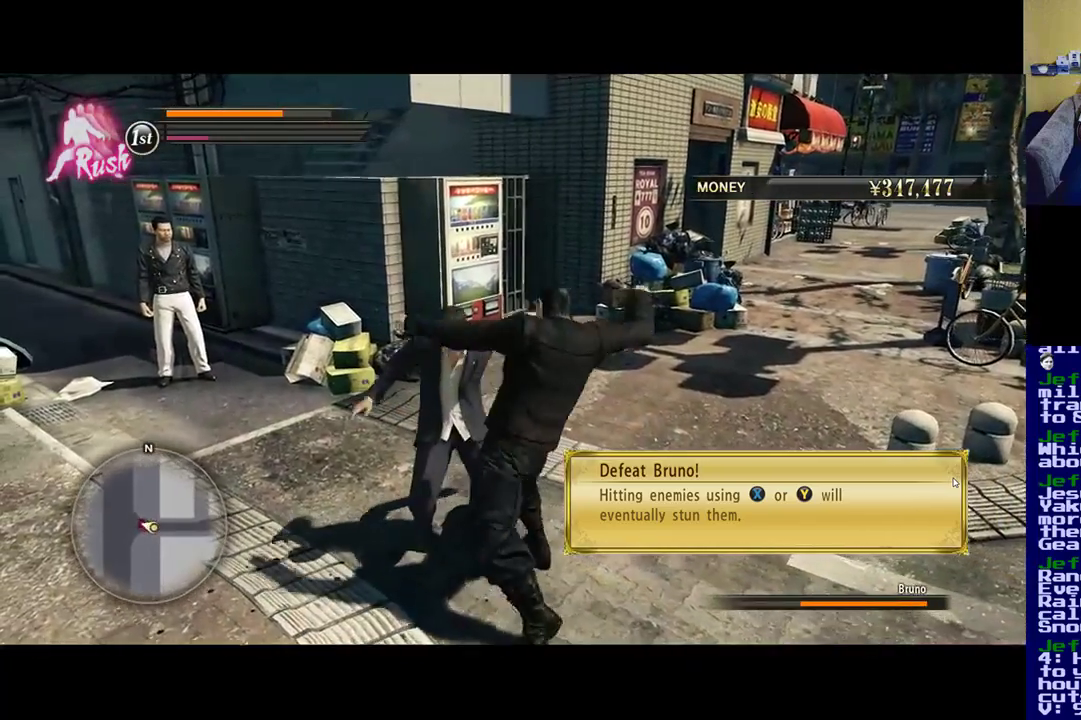
{"buttons": [], "left_stick": "center", "right_stick": "center", "events": [[17, "A", "up"], [83, "A", "down"], [217, "A", "up"], [300, "A", "down"], [483, "A", "up"]]}
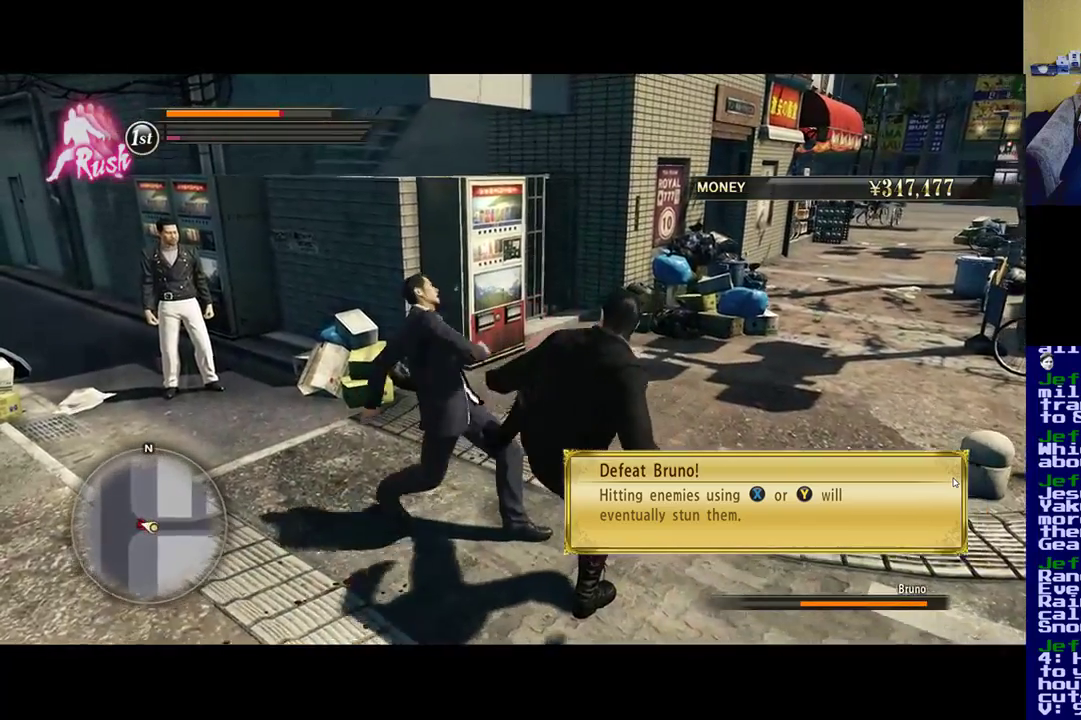
{"buttons": [], "left_stick": "center", "right_stick": "center", "events": [[50, "A", "down"], [217, "A", "up"], [317, "A", "down"], [483, "A", "up"]]}
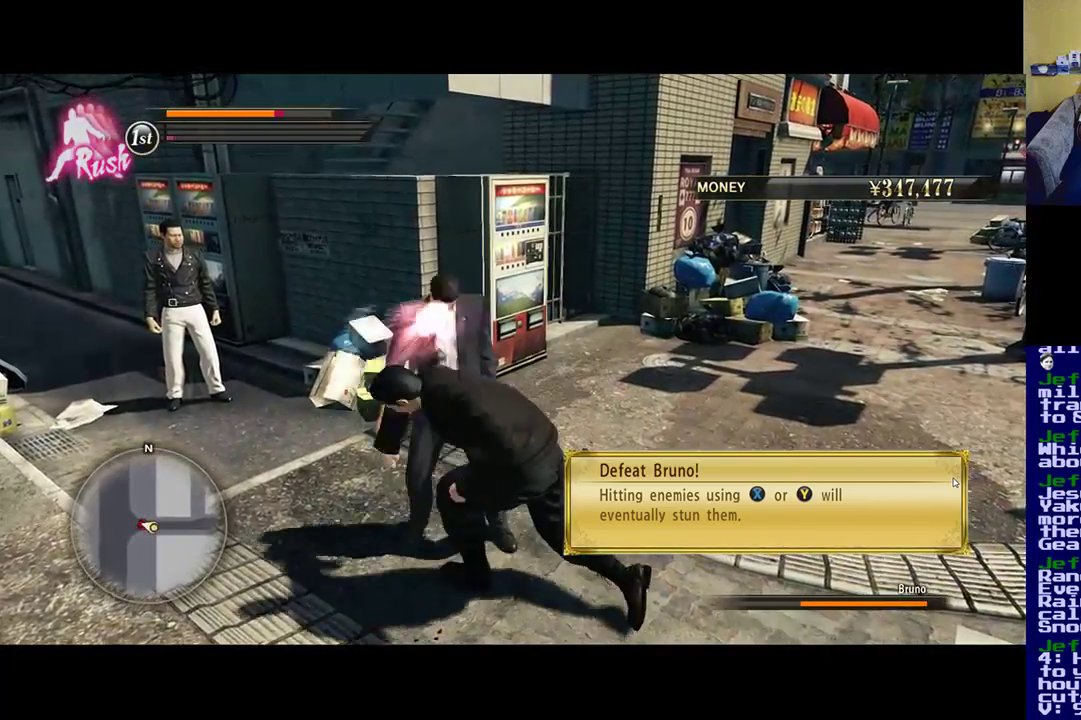
{"buttons": [], "left_stick": "center", "right_stick": "center", "events": [[50, "A", "down"], [217, "A", "up"], [283, "A", "down"], [450, "A", "up"]]}
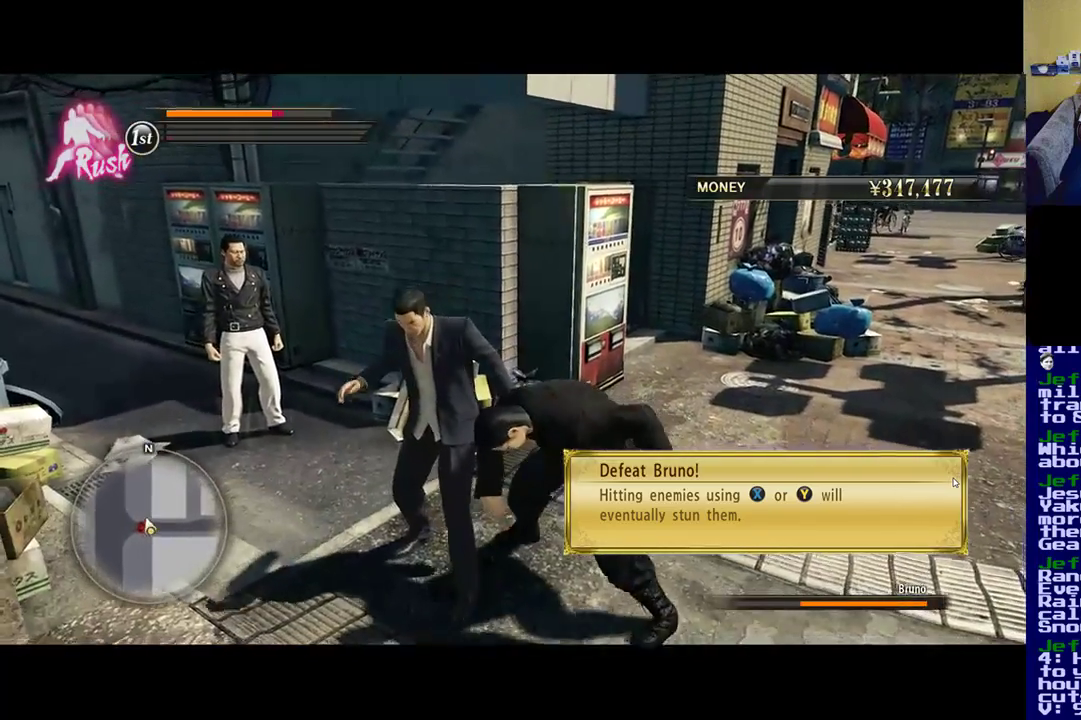
{"buttons": [], "left_stick": "down-right", "right_stick": "center", "events": [[50, "A", "down"], [217, "A", "up"], [283, "left_stick", "down-right"], [317, "A", "down"], [450, "A", "up"]]}
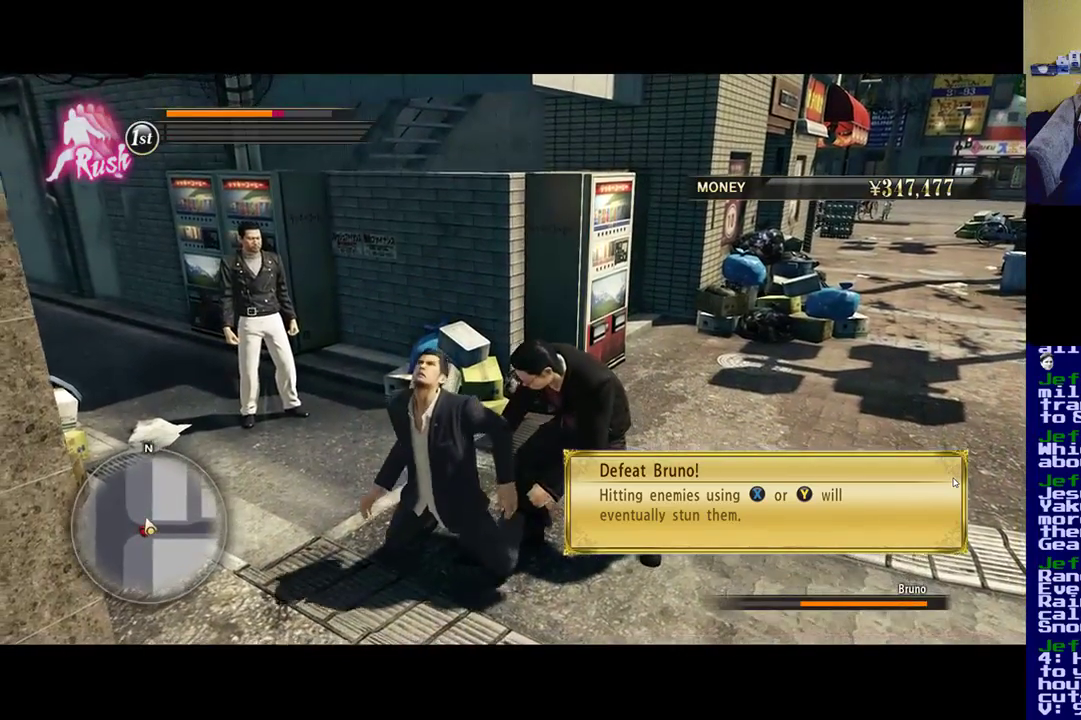
{"buttons": [], "left_stick": "down-right", "right_stick": "center", "events": [[350, "X", "down"], [383, "X", "up"]]}
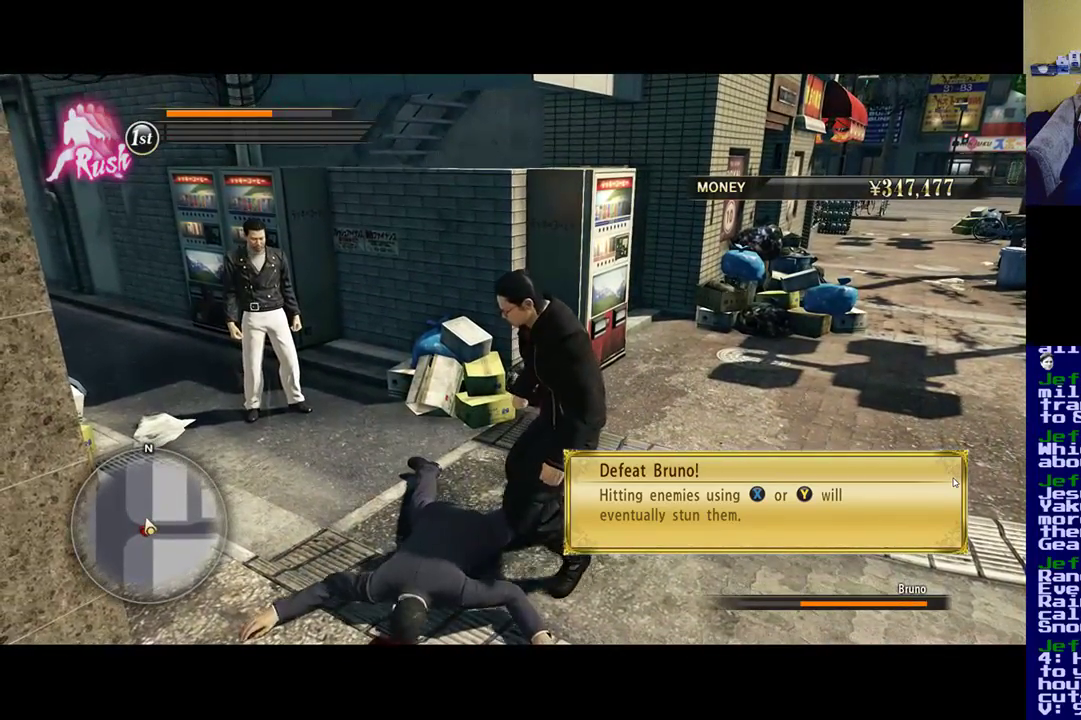
{"buttons": [], "left_stick": "down-right", "right_stick": "center", "events": [[83, "left_stick", "center"], [417, "left_stick", "down-right"]]}